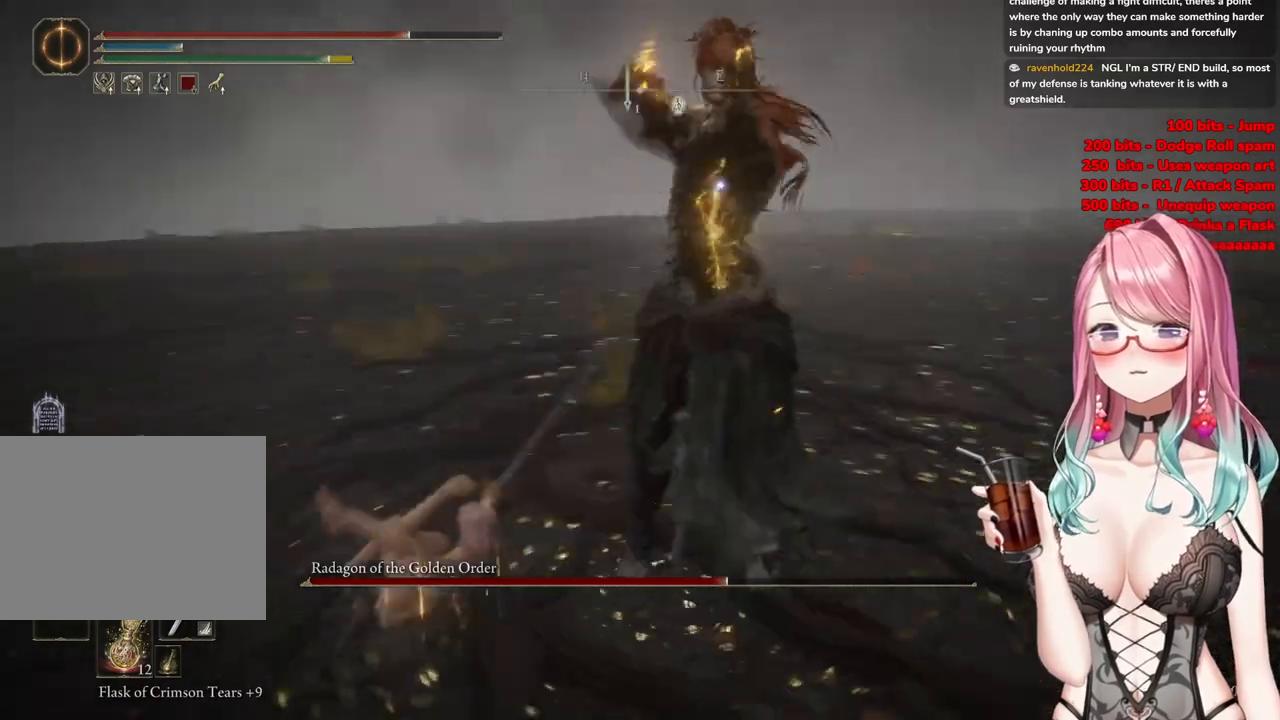
Gameplay with a controller (PlayStation layout); each line is a JSON object with the inputs held at the frame after it. "events" lists button and stick changes between this image and that frame as [ms after this image, input, new state], when the widget could be followed in between.
{"buttons": [], "left_stick": "up-left", "right_stick": "center", "events": [[100, "CIRCLE", "down"], [217, "CIRCLE", "up"]]}
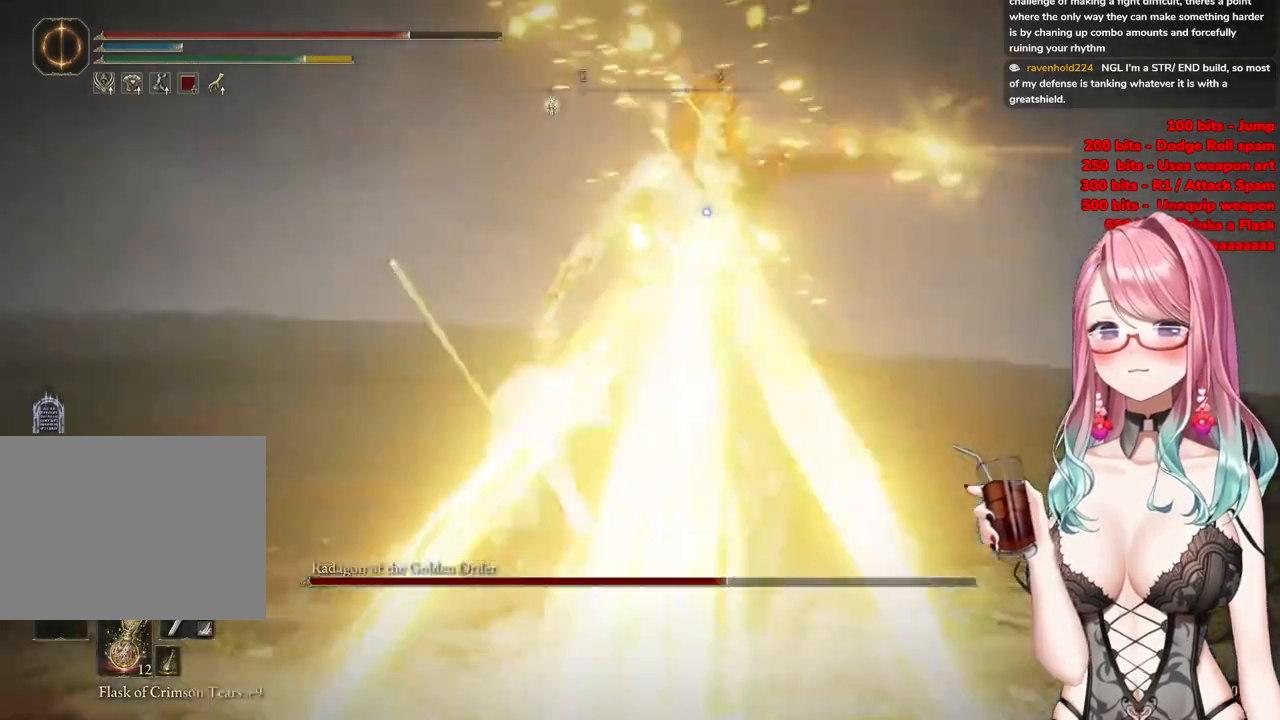
{"buttons": [], "left_stick": "up-left", "right_stick": "center", "events": []}
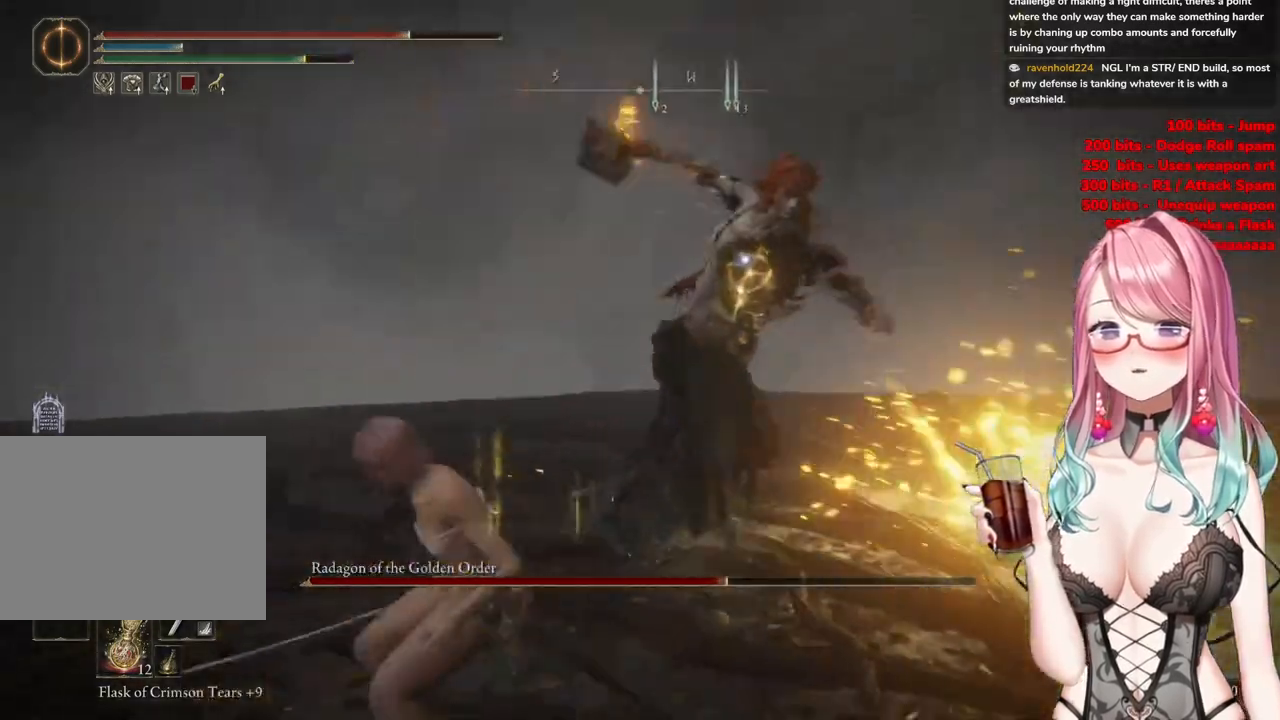
{"buttons": [], "left_stick": "up-left", "right_stick": "center", "events": [[83, "CIRCLE", "down"], [183, "CIRCLE", "up"]]}
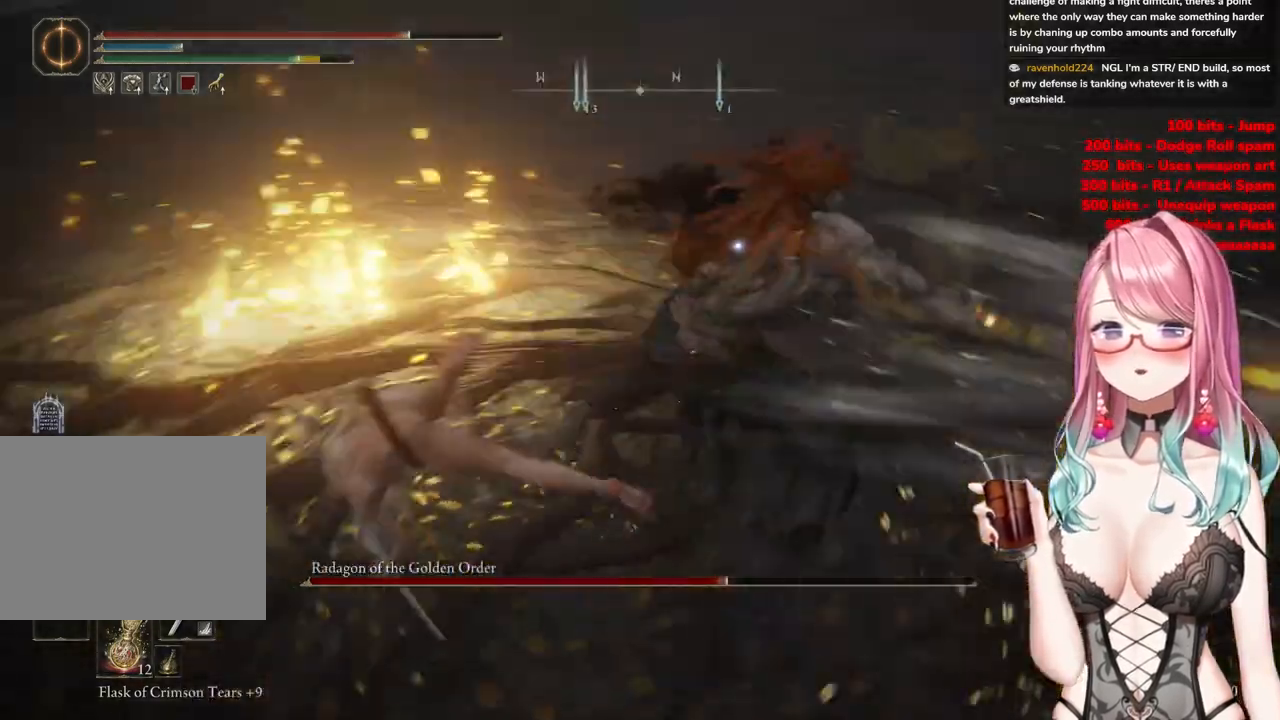
{"buttons": [], "left_stick": "down", "right_stick": "center", "events": [[301, "left_stick", "down"]]}
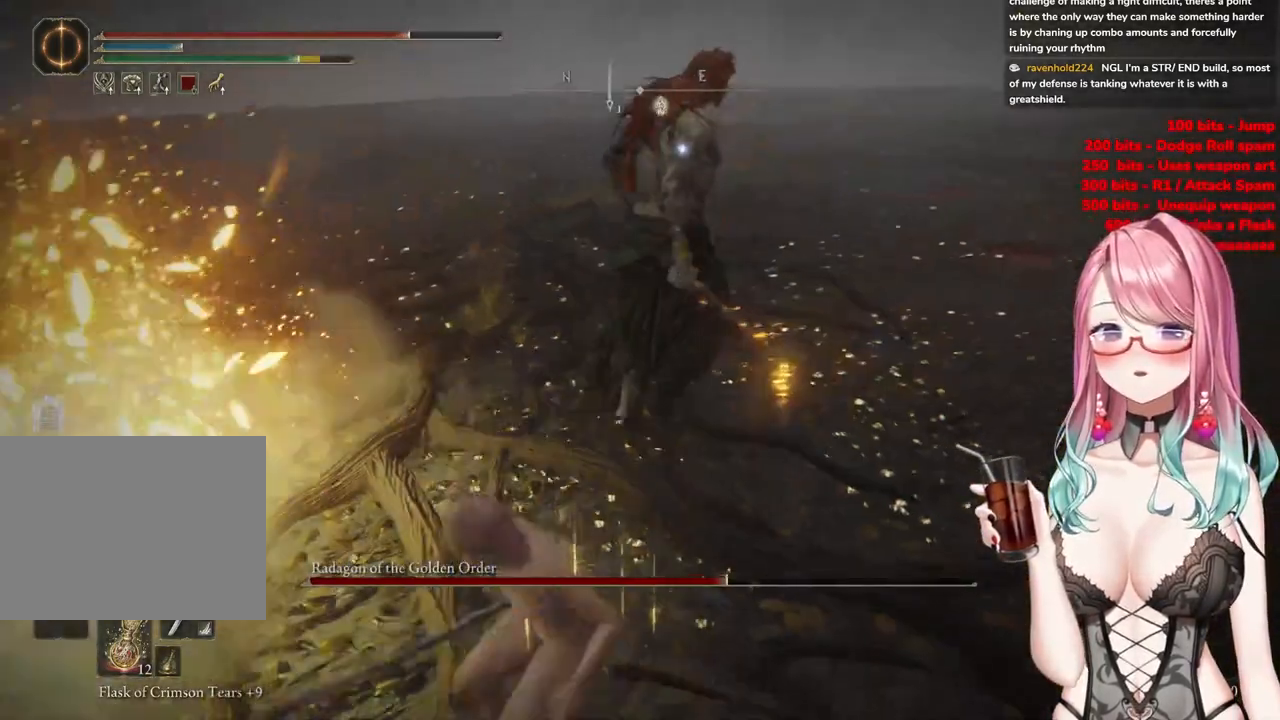
{"buttons": [], "left_stick": "down", "right_stick": "center", "events": []}
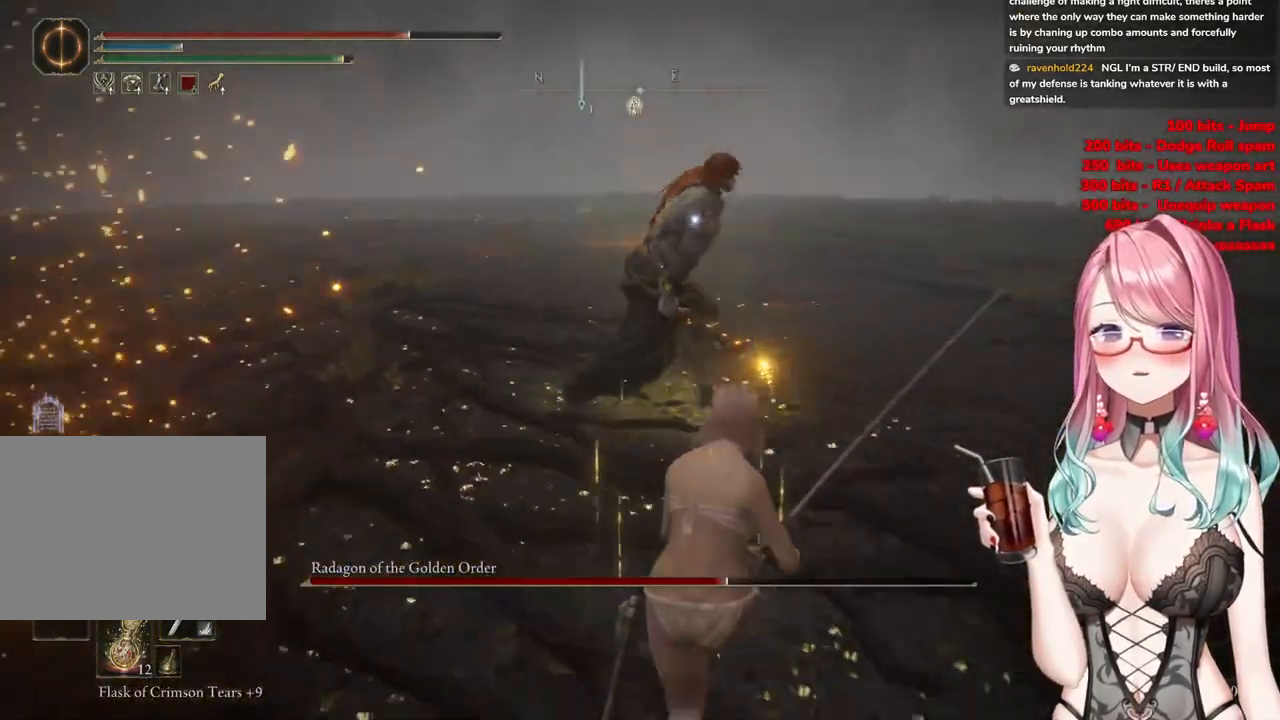
{"buttons": ["CIRCLE"], "left_stick": "up", "right_stick": "center", "events": [[334, "left_stick", "center"], [384, "left_stick", "up"], [467, "CIRCLE", "down"]]}
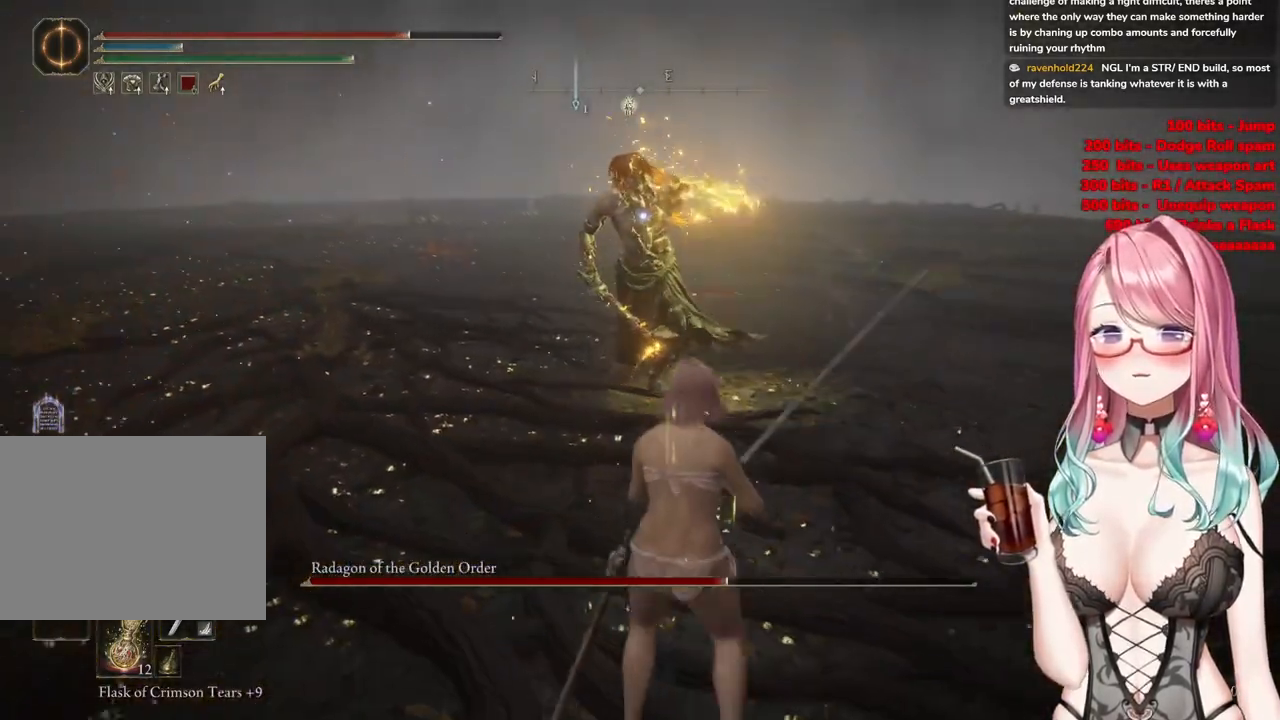
{"buttons": [], "left_stick": "up", "right_stick": "center", "events": [[83, "CIRCLE", "up"]]}
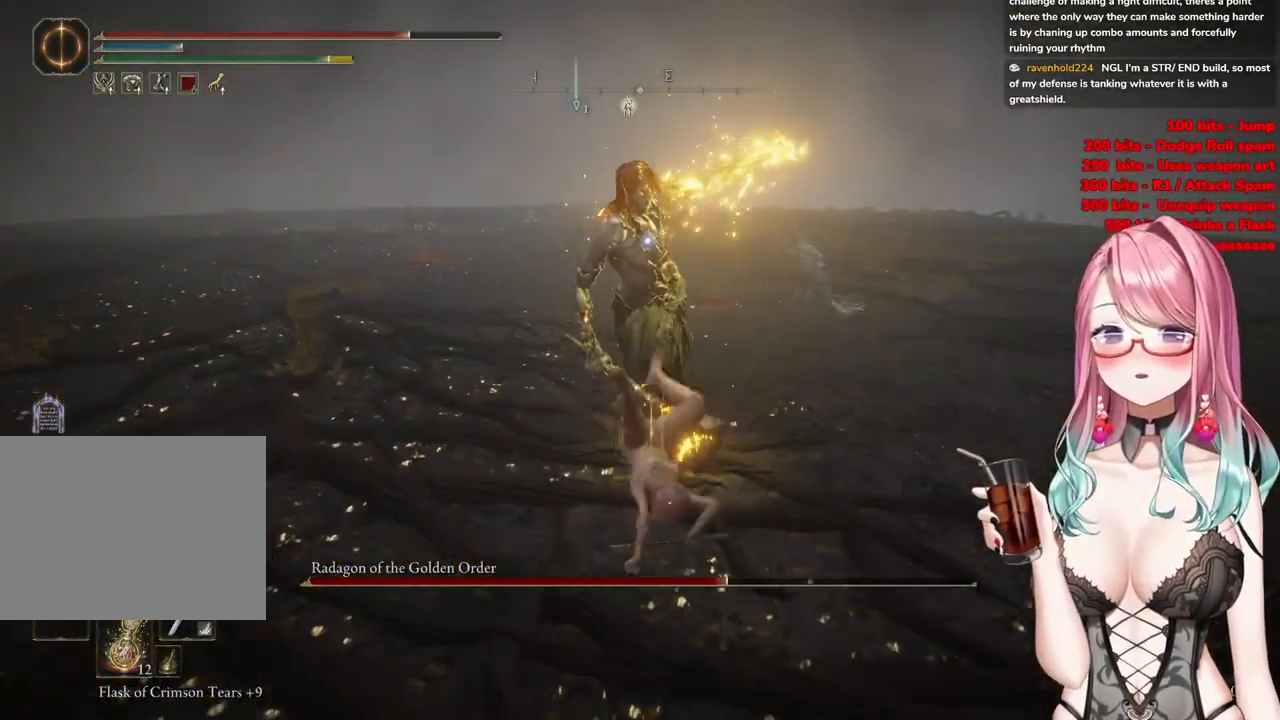
{"buttons": [], "left_stick": "up", "right_stick": "center", "events": []}
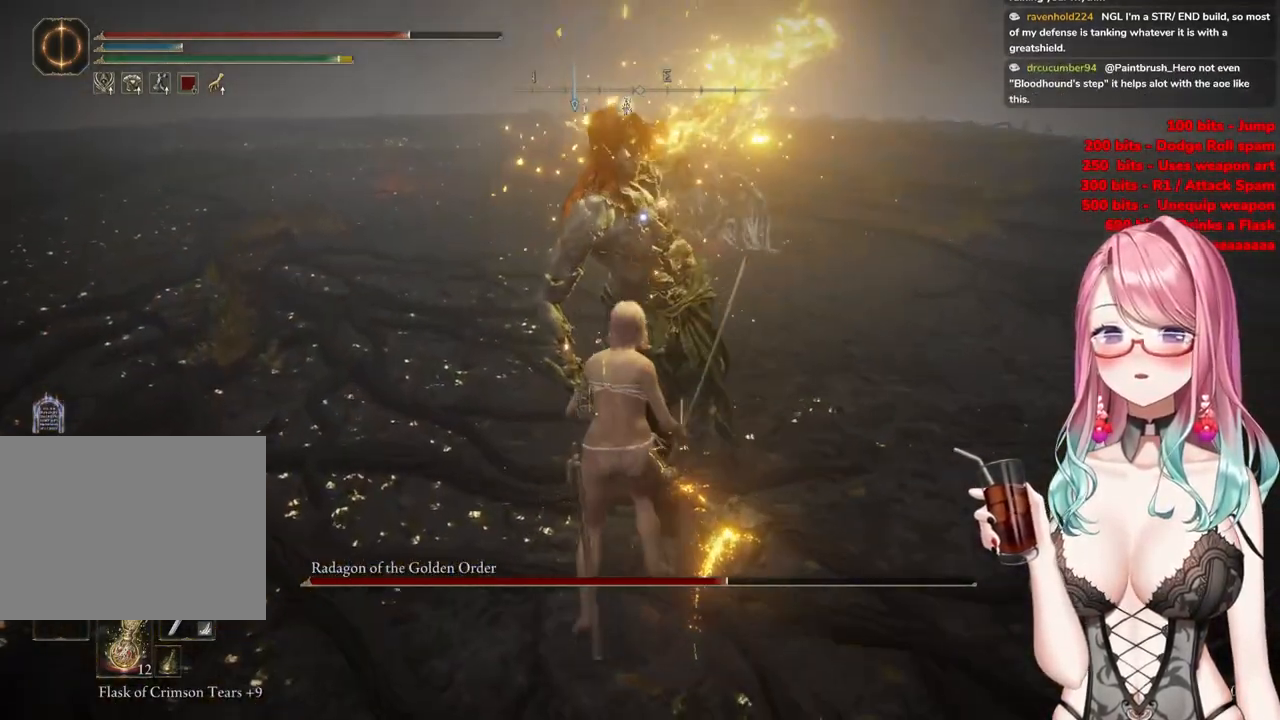
{"buttons": [], "left_stick": "up", "right_stick": "center", "events": []}
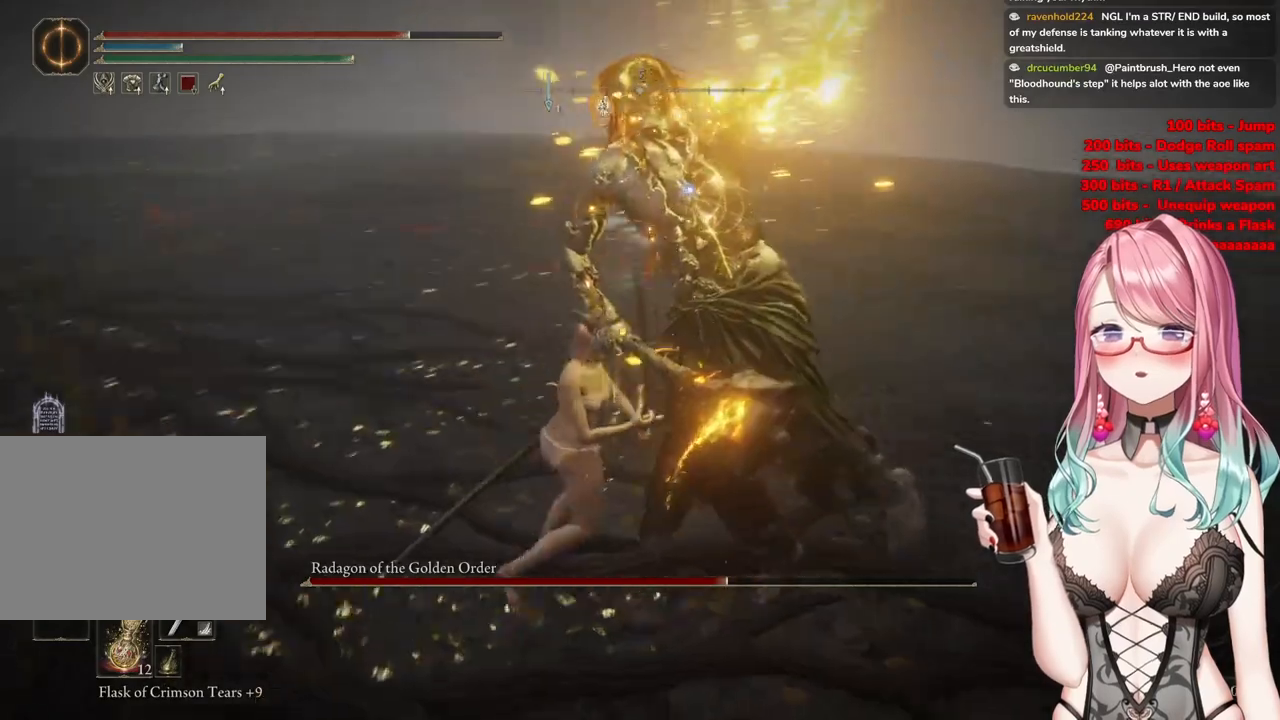
{"buttons": [], "left_stick": "up", "right_stick": "center", "events": [[84, "CIRCLE", "down"], [217, "CIRCLE", "up"]]}
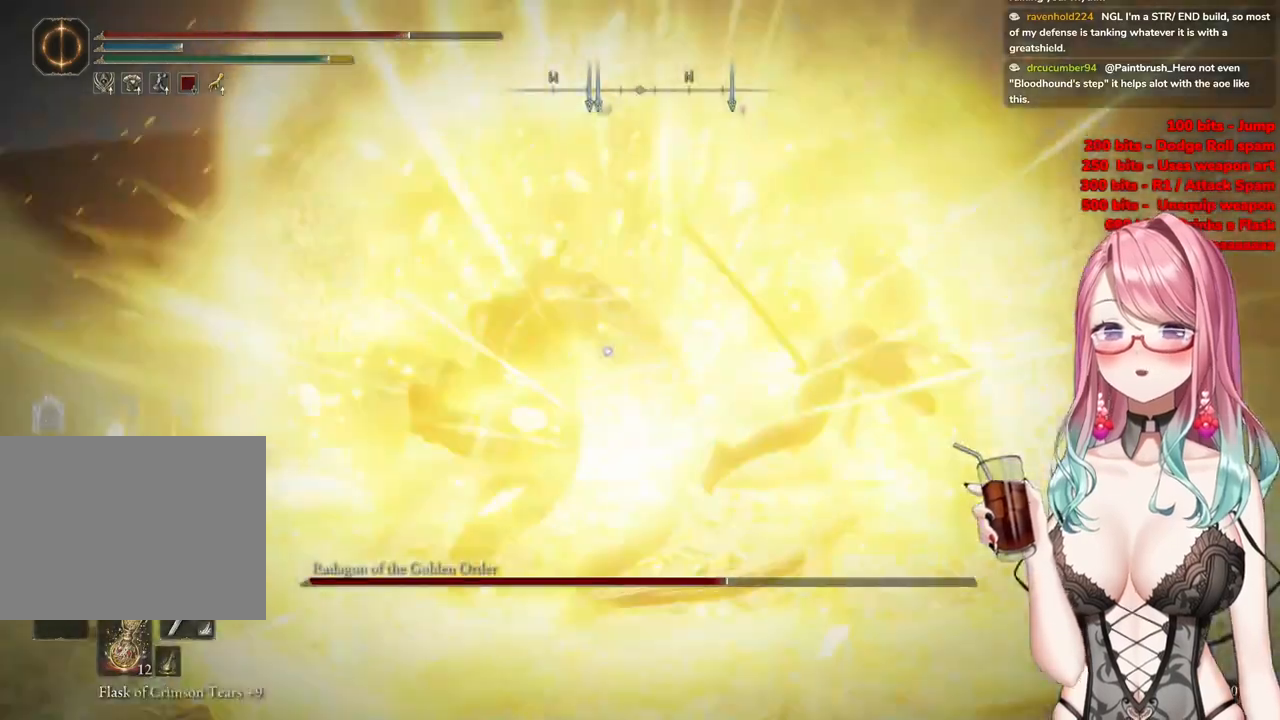
{"buttons": [], "left_stick": "up-left", "right_stick": "center", "events": [[117, "left_stick", "up-left"]]}
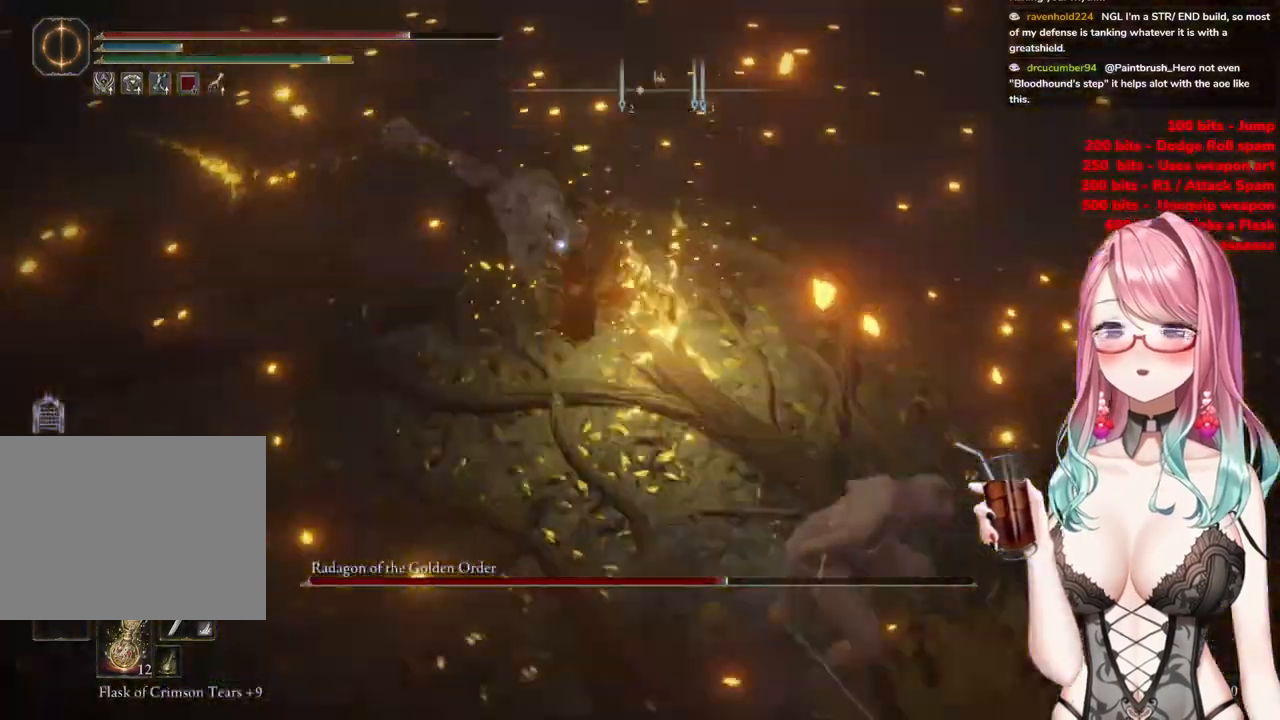
{"buttons": ["CROSS"], "left_stick": "center", "right_stick": "center", "events": [[401, "left_stick", "center"], [501, "CROSS", "down"]]}
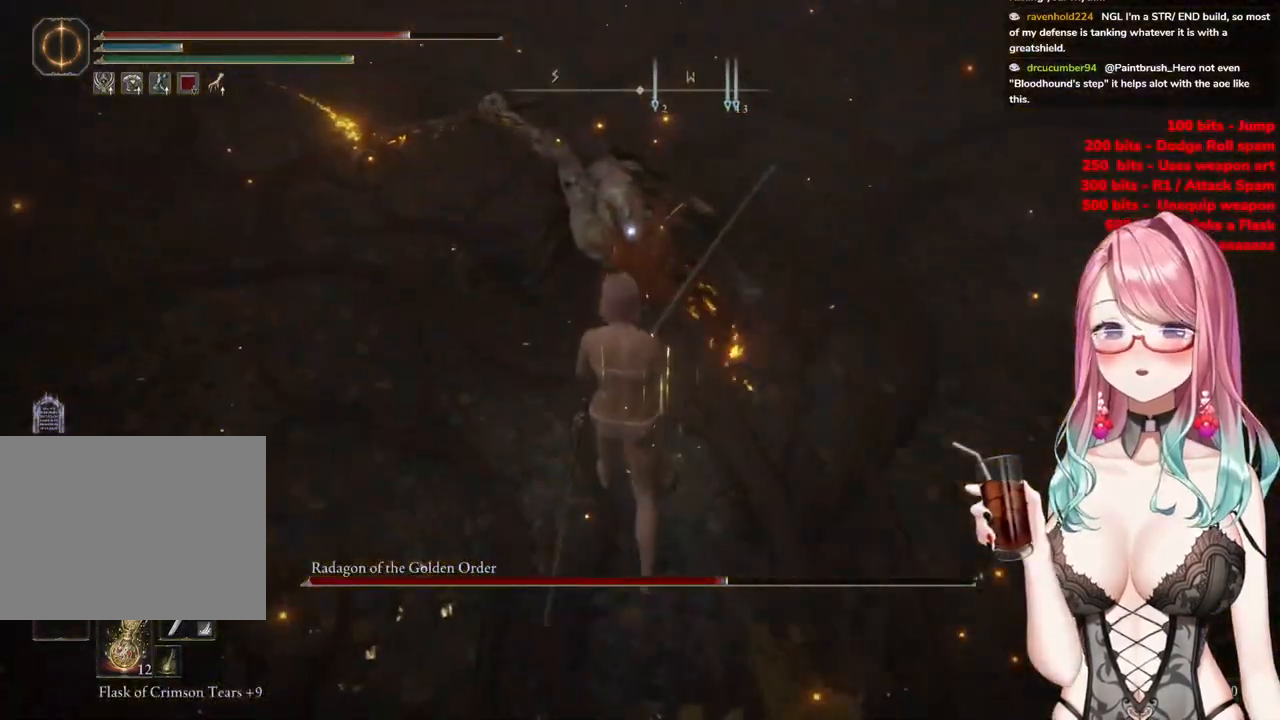
{"buttons": [], "left_stick": "center", "right_stick": "center", "events": [[117, "CROSS", "up"], [133, "R2", "down"], [333, "R2", "up"]]}
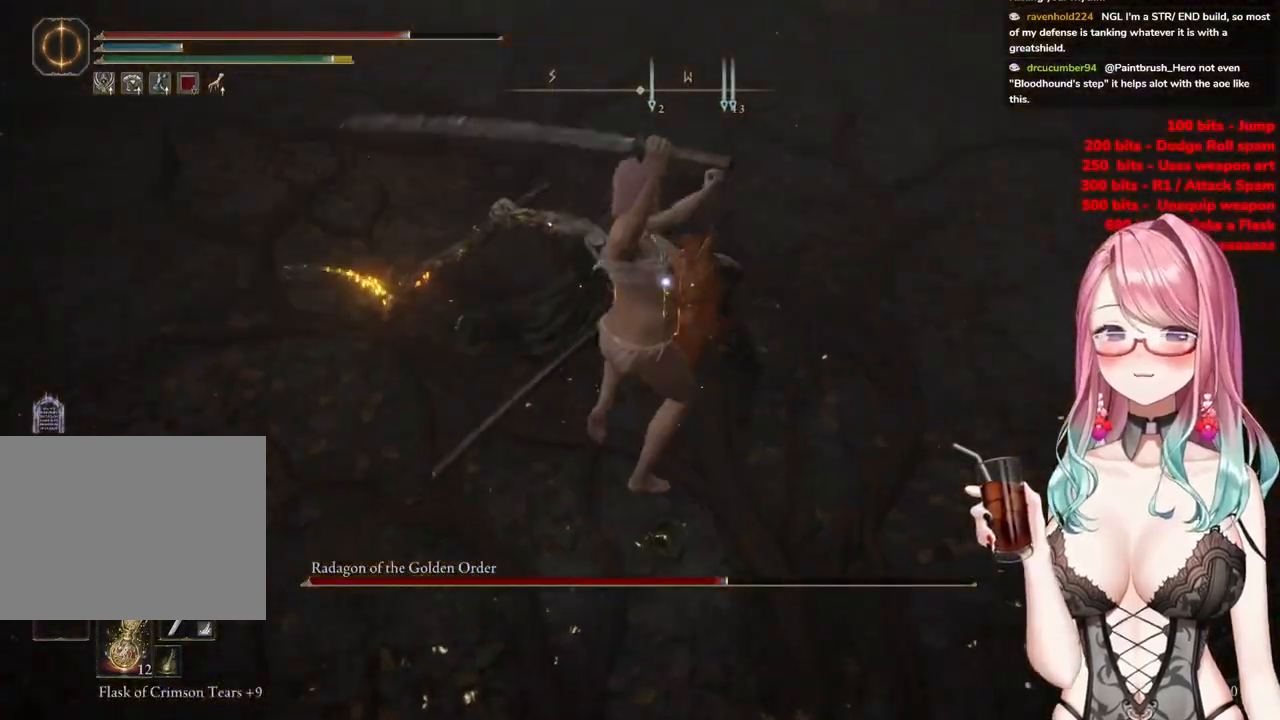
{"buttons": [], "left_stick": "up-left", "right_stick": "center", "events": [[200, "left_stick", "up"], [251, "left_stick", "up-left"]]}
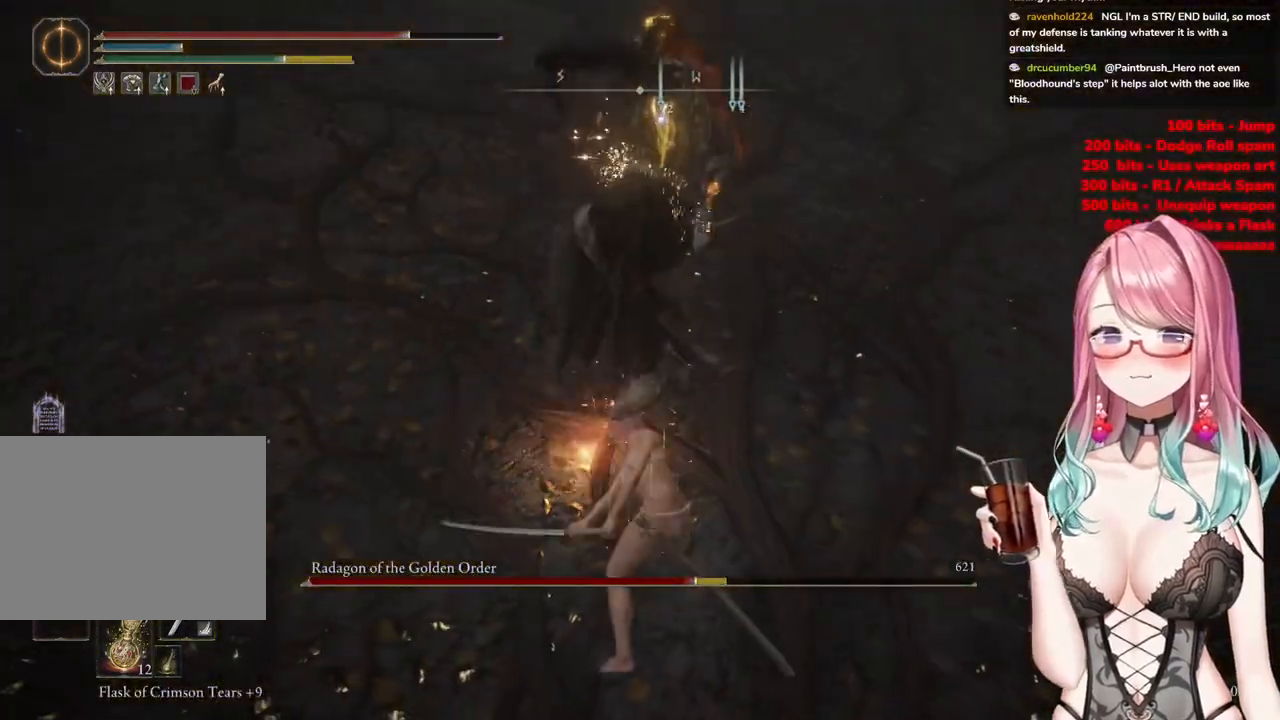
{"buttons": [], "left_stick": "up-left", "right_stick": "center", "events": [[117, "CIRCLE", "down"], [217, "CIRCLE", "up"]]}
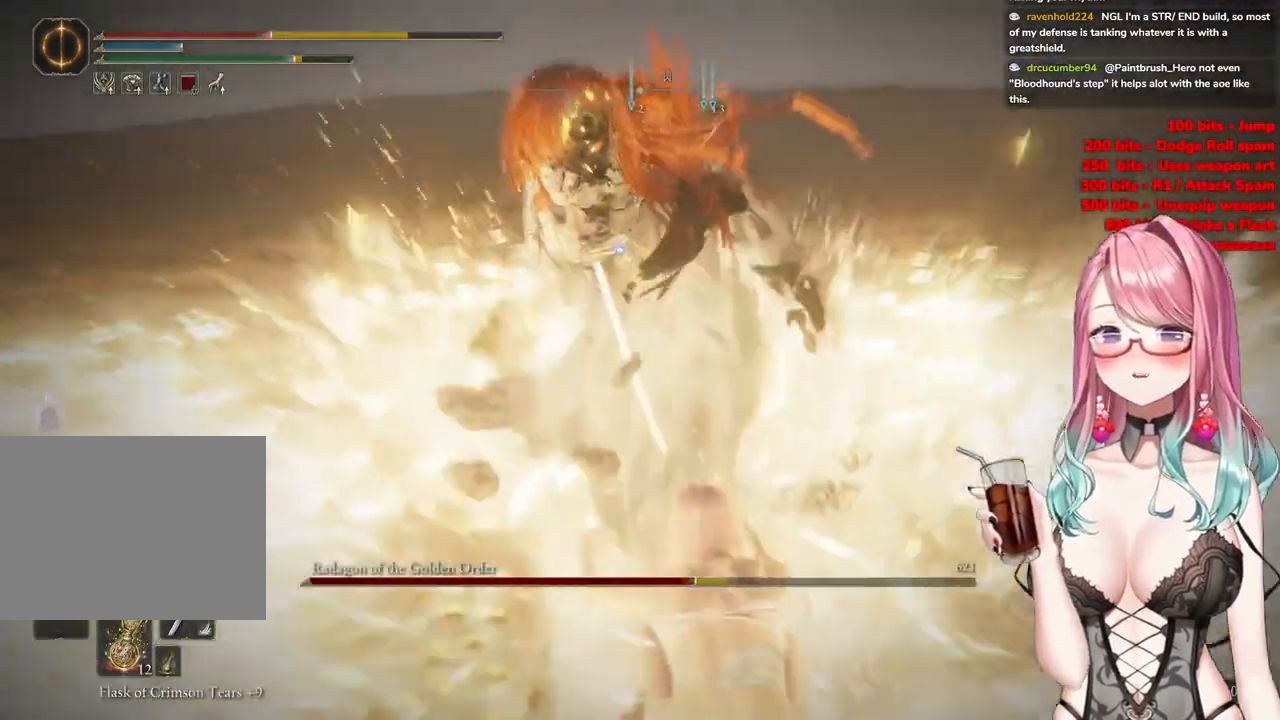
{"buttons": ["CIRCLE"], "left_stick": "down-left", "right_stick": "center", "events": [[217, "CIRCLE", "down"], [317, "CIRCLE", "up"], [334, "left_stick", "down-left"], [434, "CIRCLE", "down"]]}
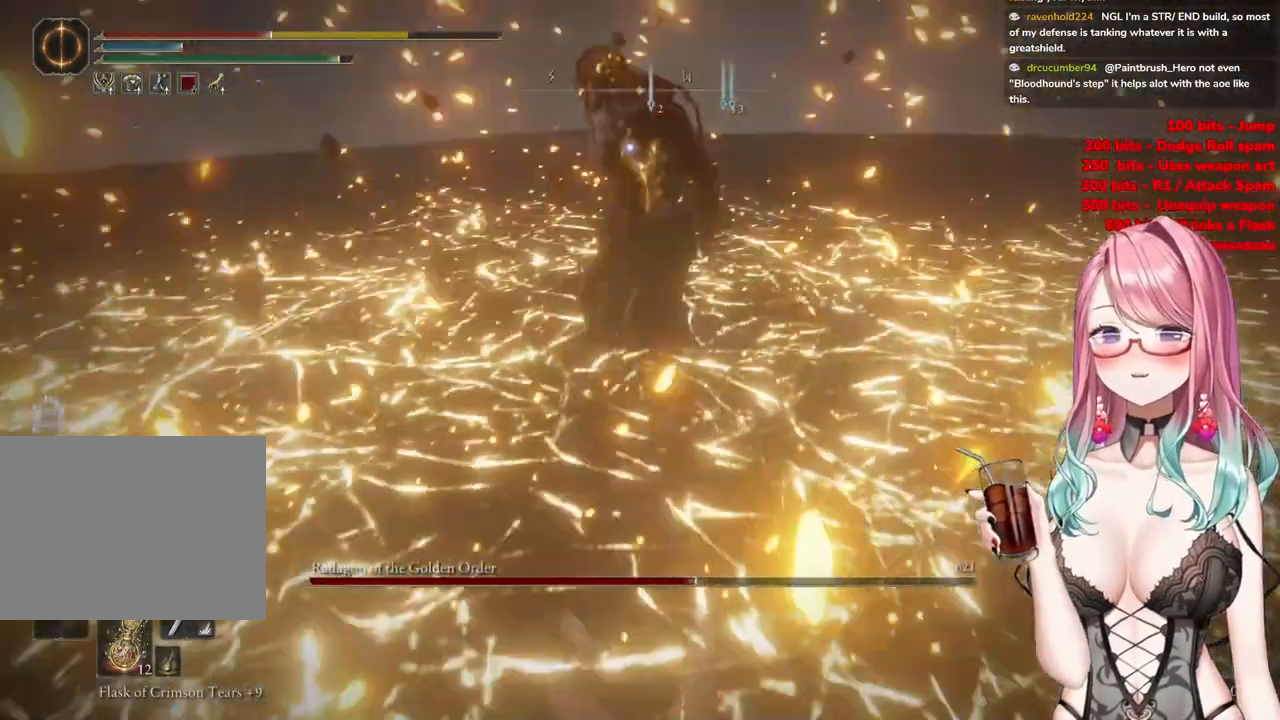
{"buttons": ["CIRCLE"], "left_stick": "down-right", "right_stick": "center", "events": [[16, "left_stick", "down"], [33, "CIRCLE", "up"], [117, "CIRCLE", "down"], [217, "CIRCLE", "up"], [267, "left_stick", "down-right"], [283, "CIRCLE", "down"], [434, "CIRCLE", "up"], [500, "CIRCLE", "down"]]}
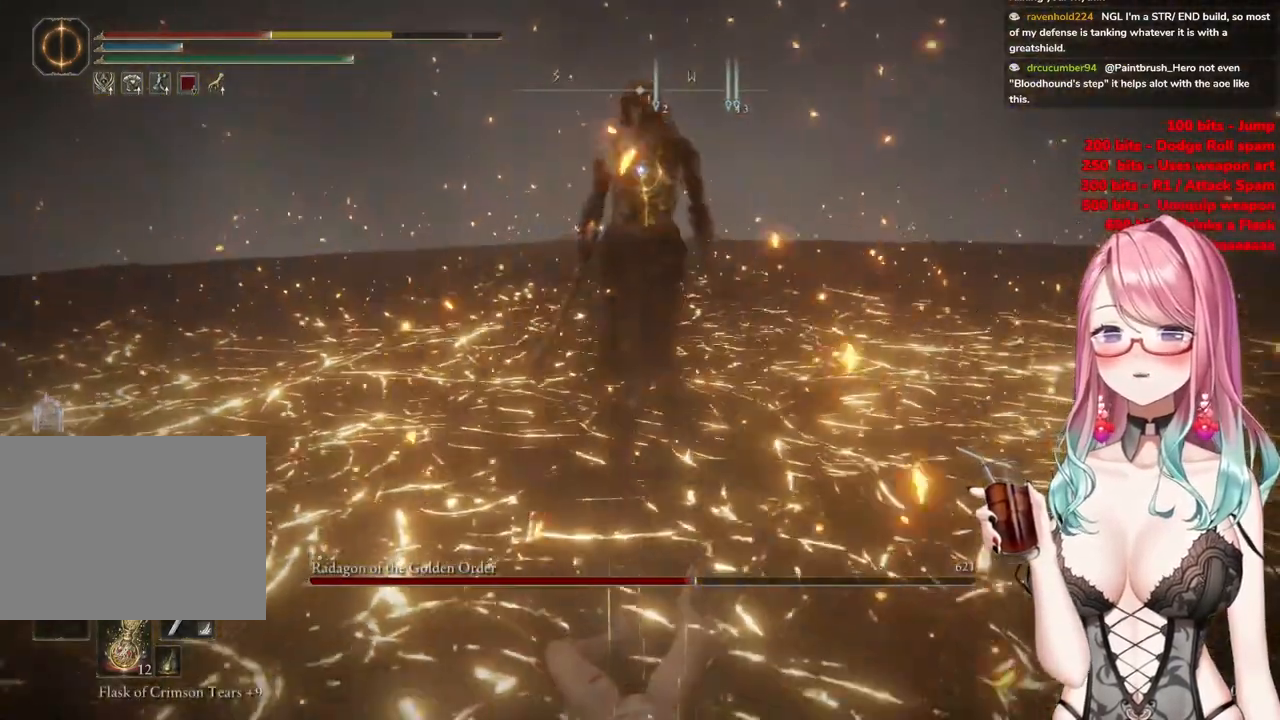
{"buttons": [], "left_stick": "down-right", "right_stick": "center", "events": [[117, "CIRCLE", "up"]]}
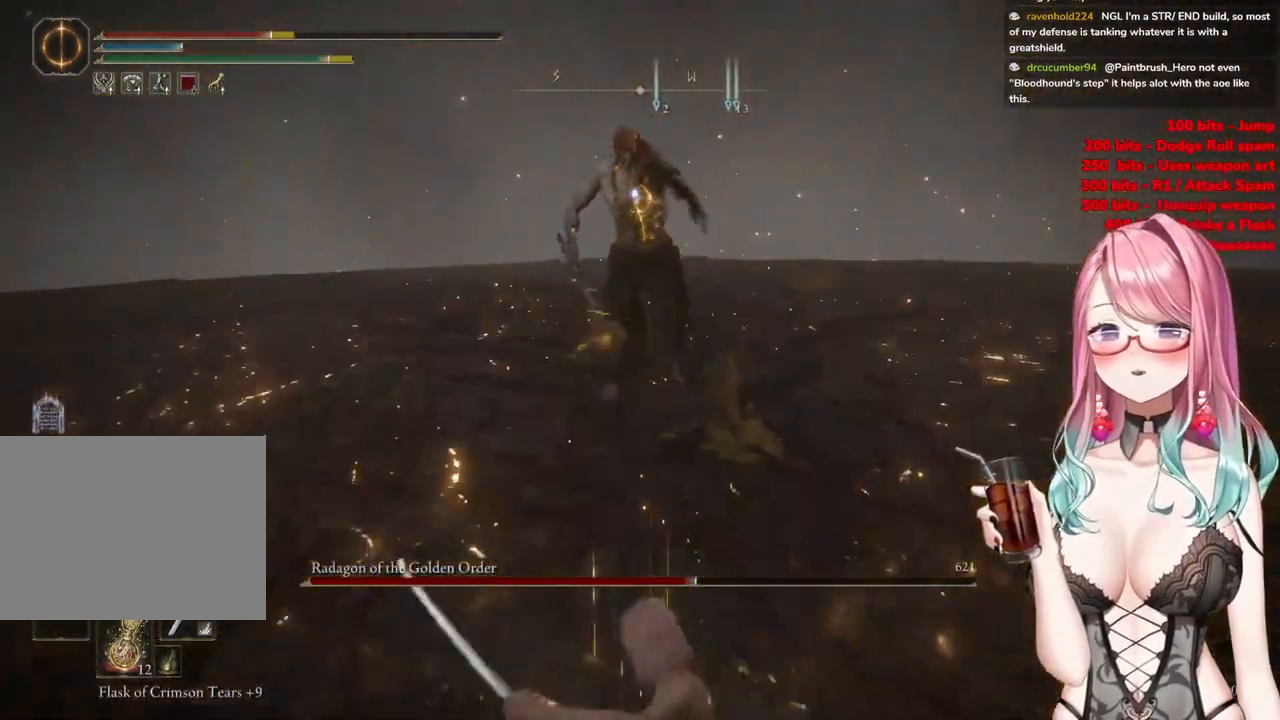
{"buttons": [], "left_stick": "down-right", "right_stick": "center", "events": []}
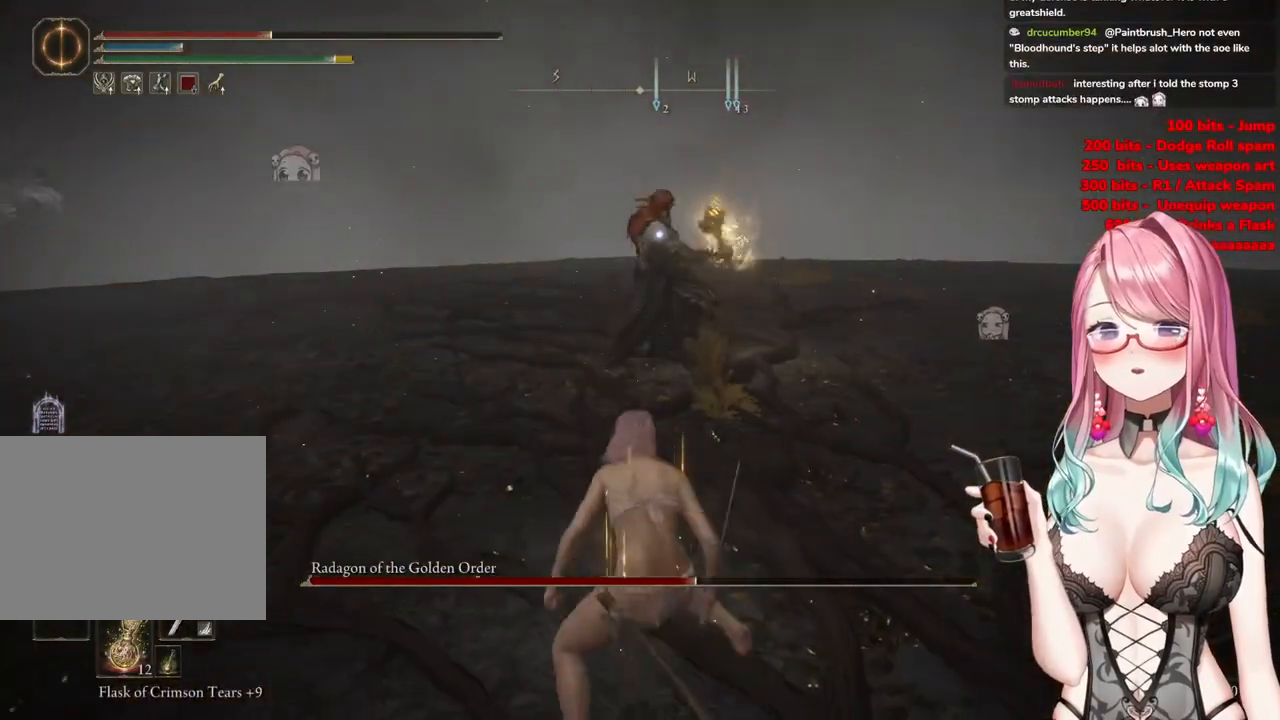
{"buttons": [], "left_stick": "down-right", "right_stick": "center", "events": []}
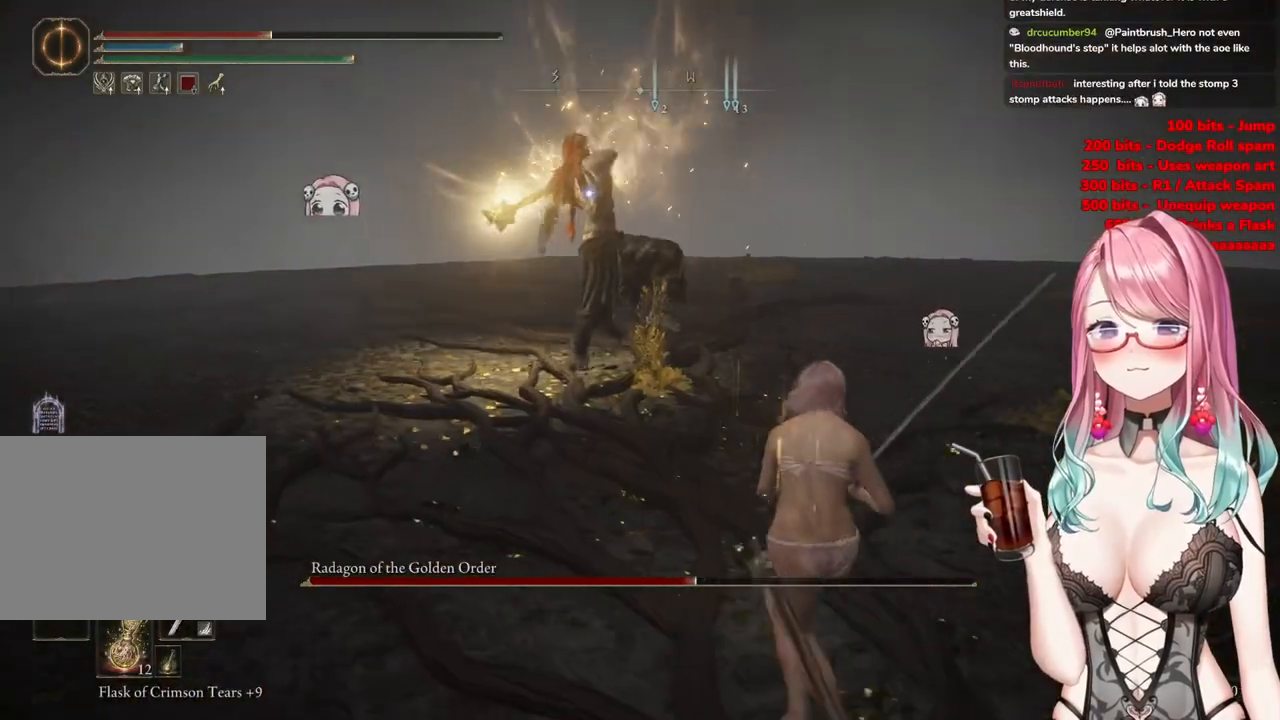
{"buttons": [], "left_stick": "up", "right_stick": "center", "events": [[33, "left_stick", "up-right"], [100, "CIRCLE", "down"], [133, "left_stick", "up"], [217, "CIRCLE", "up"]]}
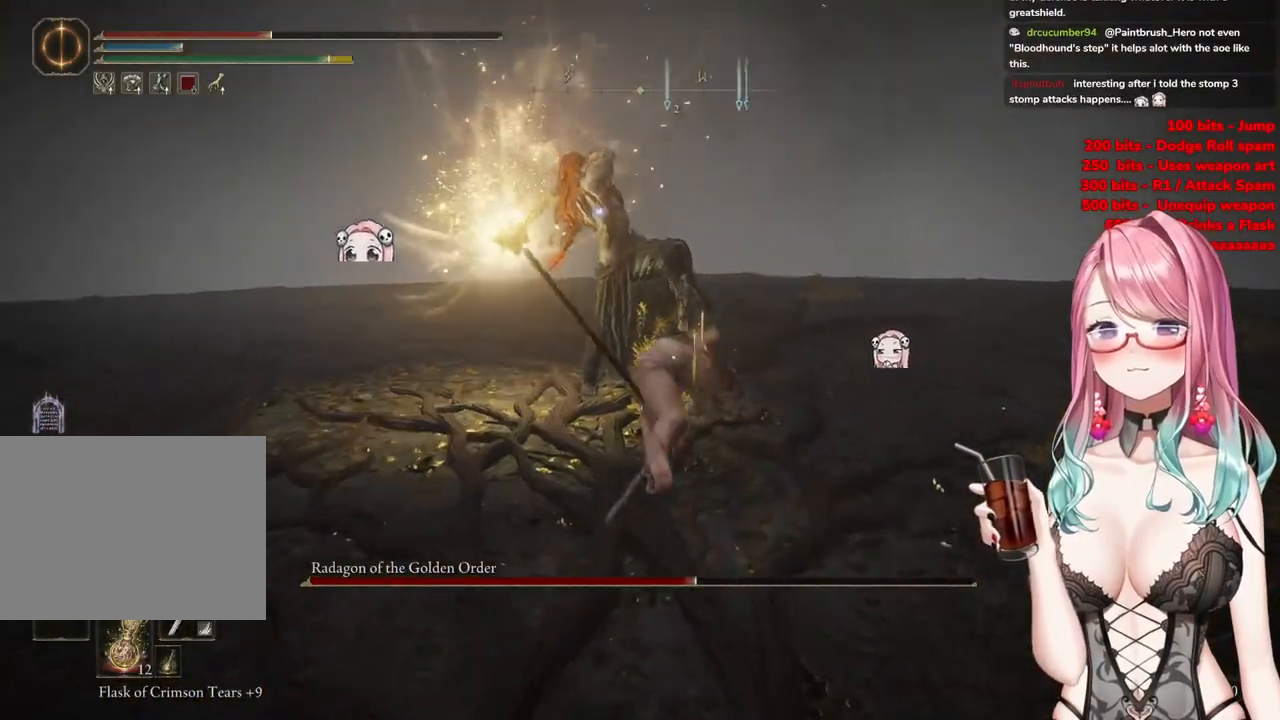
{"buttons": [], "left_stick": "up", "right_stick": "center", "events": [[217, "CIRCLE", "down"], [301, "CIRCLE", "up"], [367, "CIRCLE", "down"], [467, "CIRCLE", "up"]]}
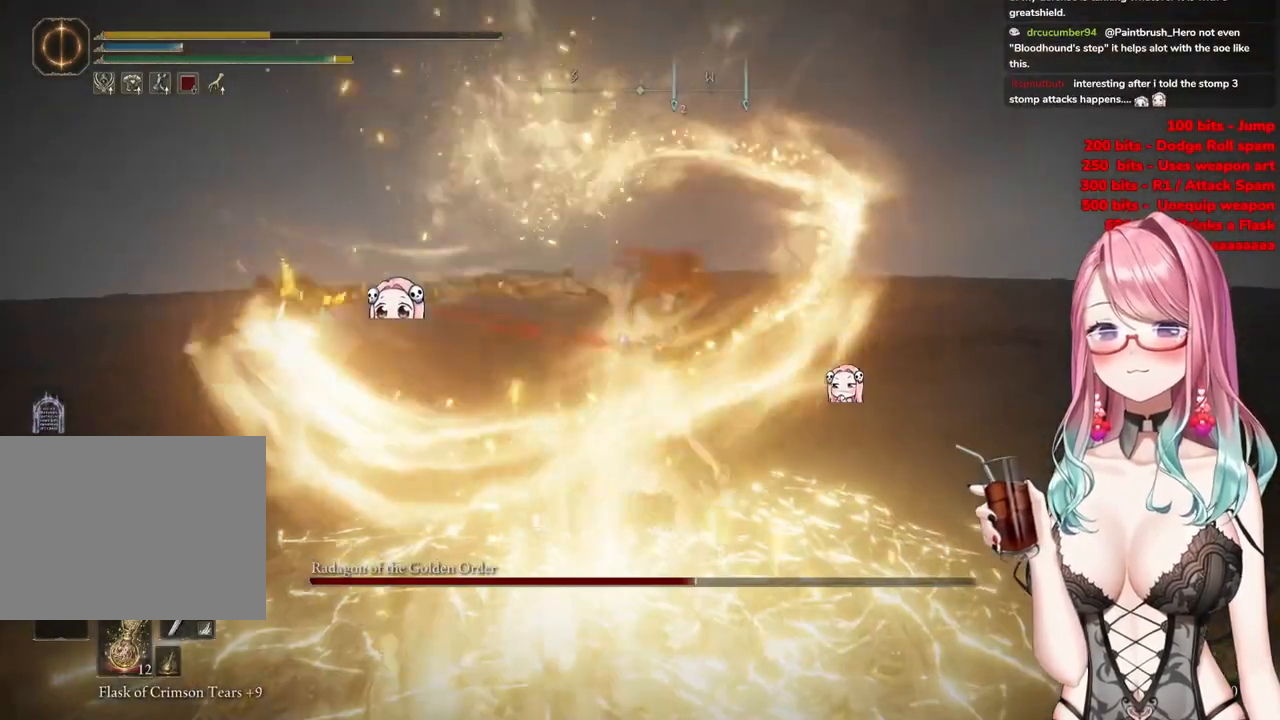
{"buttons": [], "left_stick": "up", "right_stick": "center", "events": [[33, "CIRCLE", "down"], [134, "CIRCLE", "up"], [200, "CIRCLE", "down"], [317, "CIRCLE", "up"], [384, "CIRCLE", "down"], [484, "CIRCLE", "up"]]}
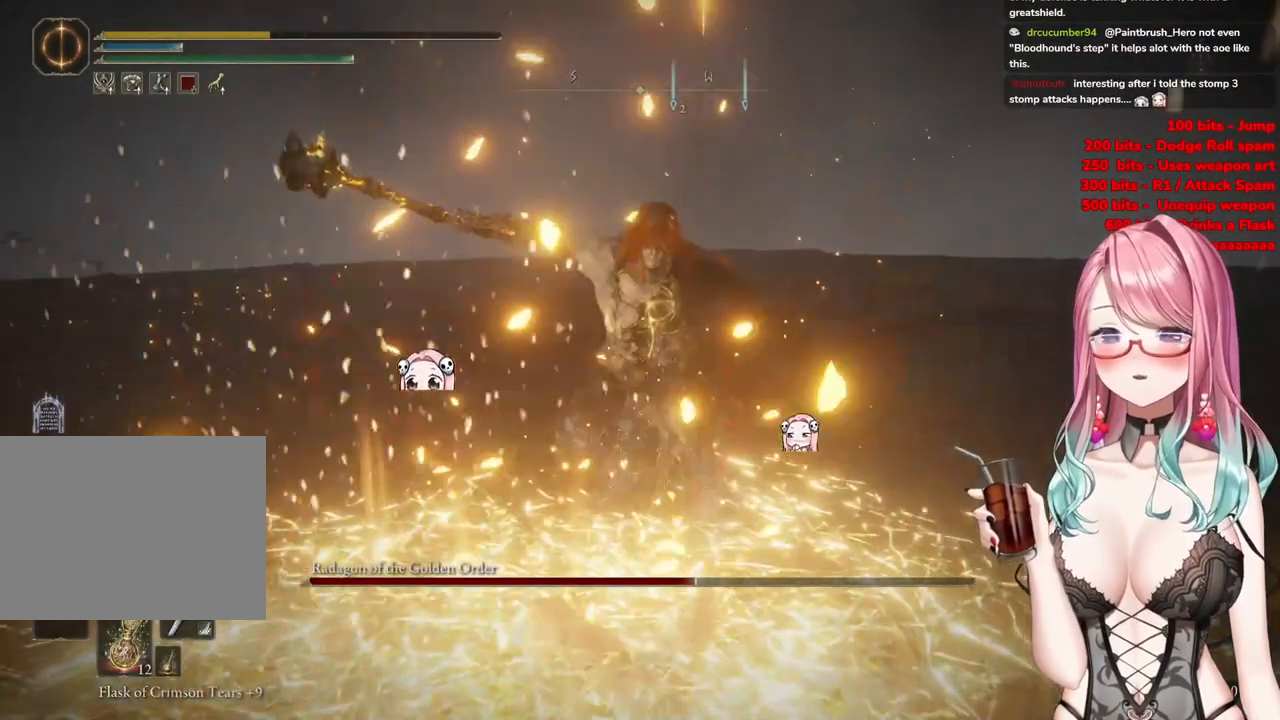
{"buttons": [], "left_stick": "up", "right_stick": "center", "events": [[317, "CIRCLE", "down"], [433, "CIRCLE", "up"]]}
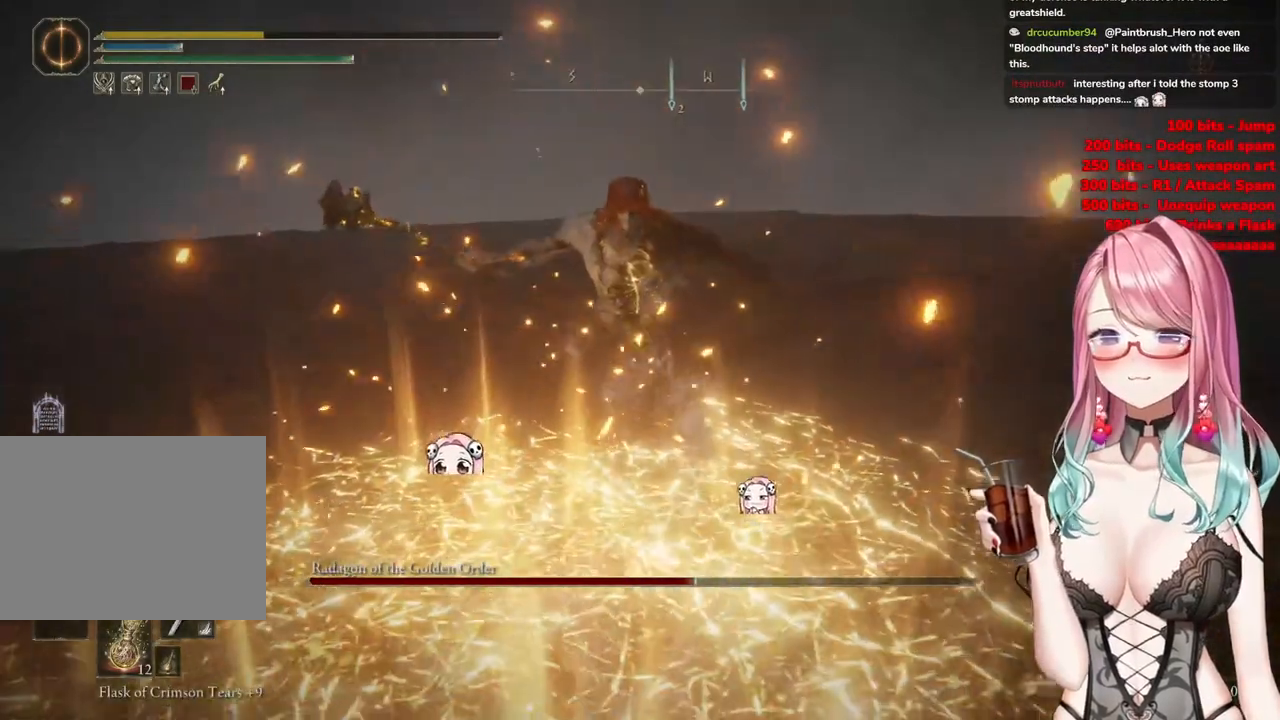
{"buttons": ["CIRCLE"], "left_stick": "up", "right_stick": "center", "events": [[17, "CIRCLE", "down"], [134, "CIRCLE", "up"], [300, "CIRCLE", "down"], [384, "CIRCLE", "up"], [467, "CIRCLE", "down"]]}
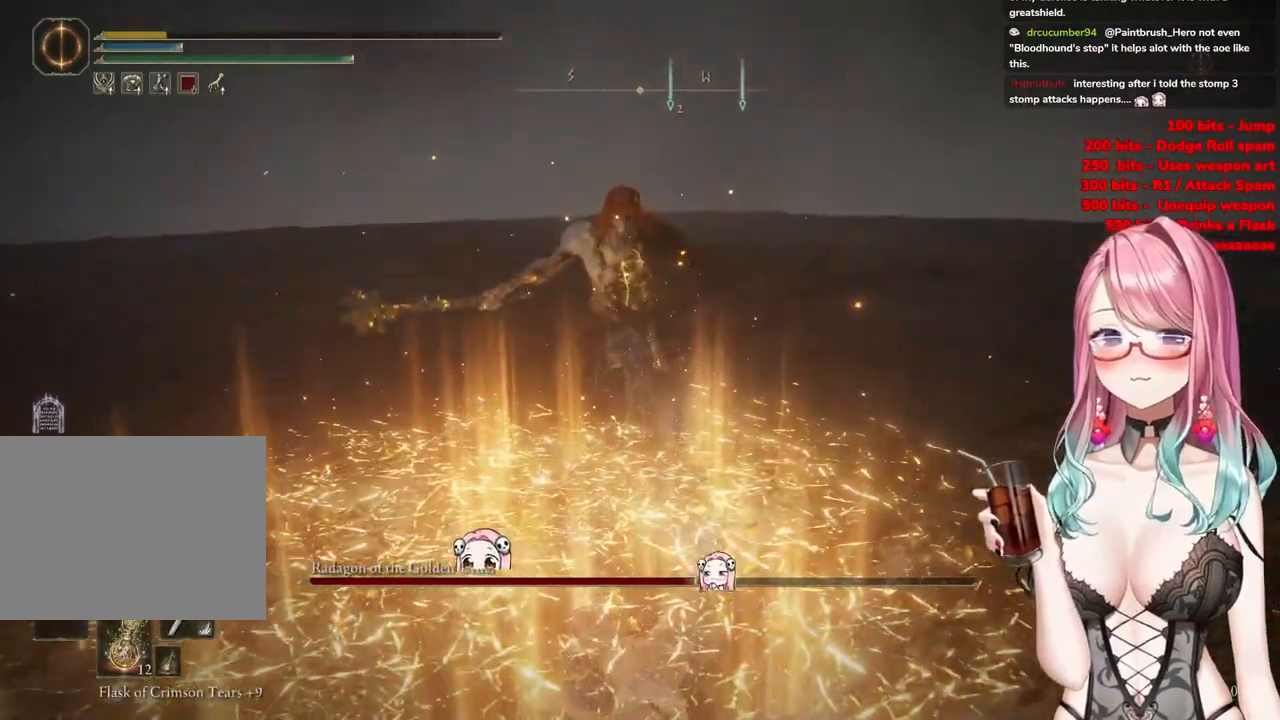
{"buttons": ["CIRCLE"], "left_stick": "up", "right_stick": "center", "events": [[100, "CIRCLE", "up"], [200, "CIRCLE", "down"], [333, "CIRCLE", "up"], [450, "CIRCLE", "down"]]}
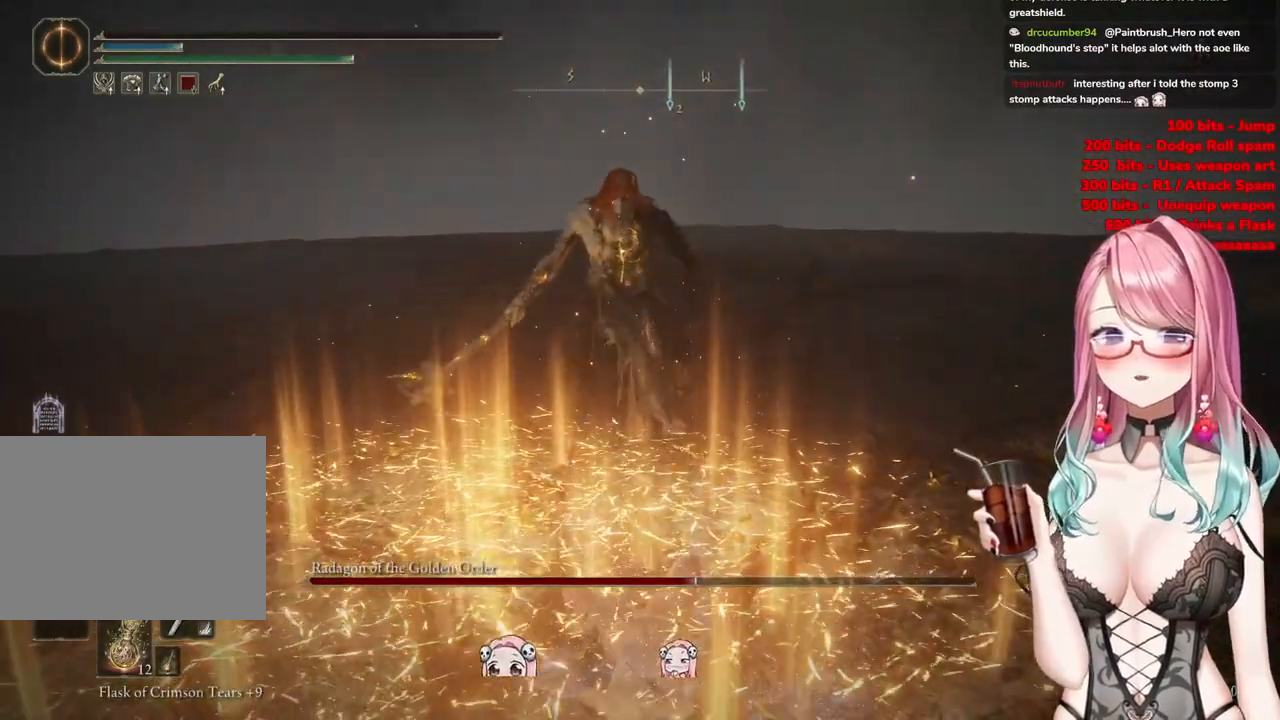
{"buttons": ["CIRCLE"], "left_stick": "center", "right_stick": "center", "events": [[50, "left_stick", "center"], [150, "CIRCLE", "up"], [234, "CIRCLE", "down"], [367, "CIRCLE", "up"], [467, "CIRCLE", "down"]]}
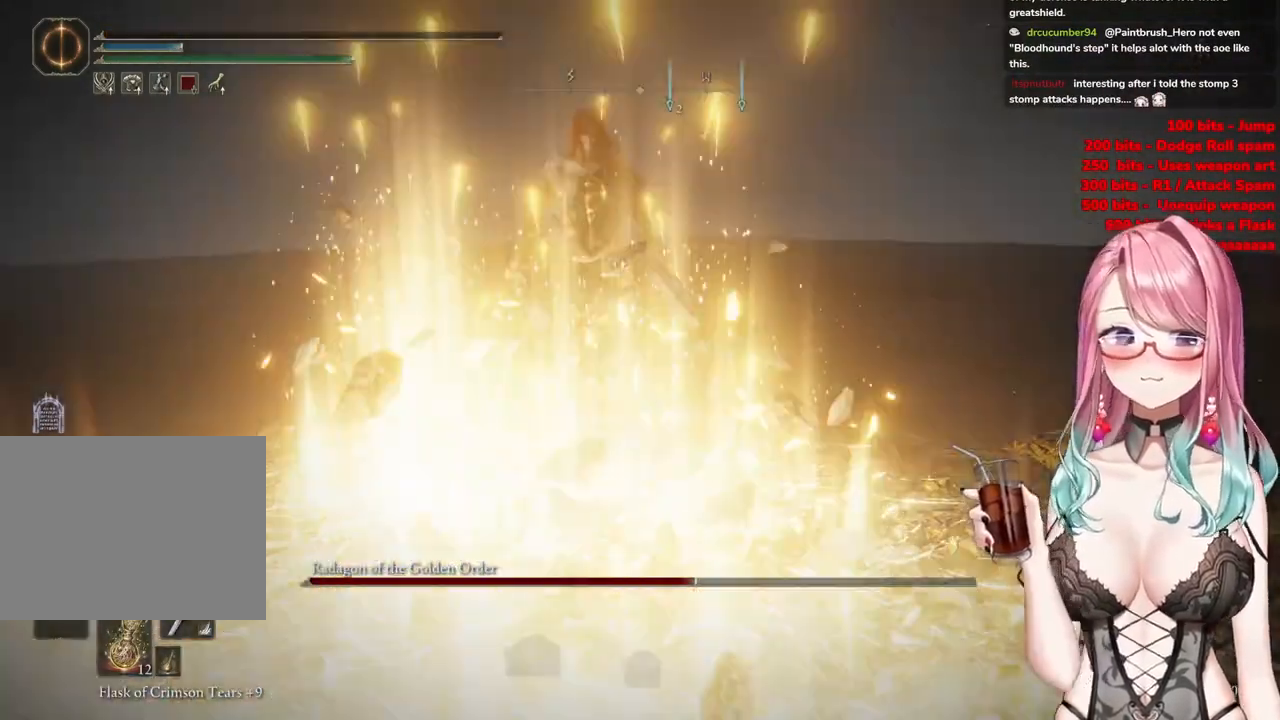
{"buttons": [], "left_stick": "center", "right_stick": "center", "events": [[100, "CIRCLE", "up"]]}